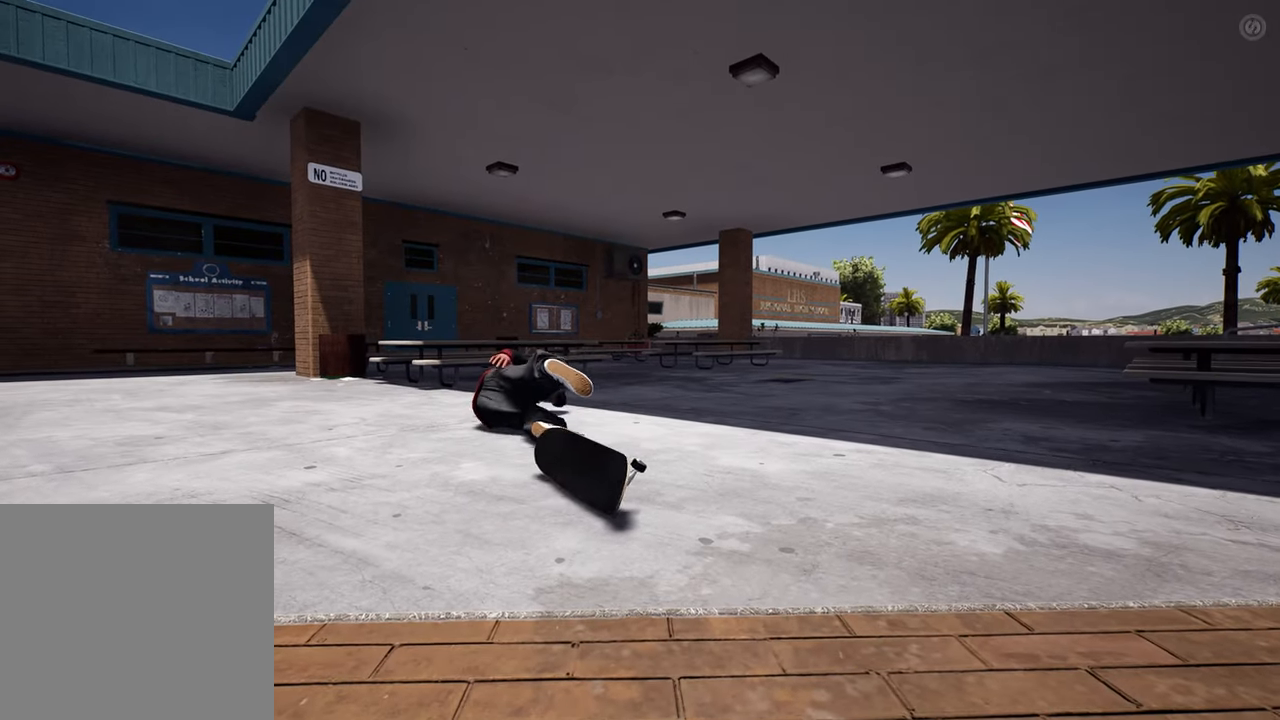
Gameplay with a controller (Xbox layout); each line is a JSON object with the inputs held at the frame after it. "events" lists button and stick changes between this image and that frame as [ms after this image, input, new state], when the widget could be followed in between. Not read: L3 R3.
{"buttons": [], "left_stick": "center", "right_stick": "center", "events": []}
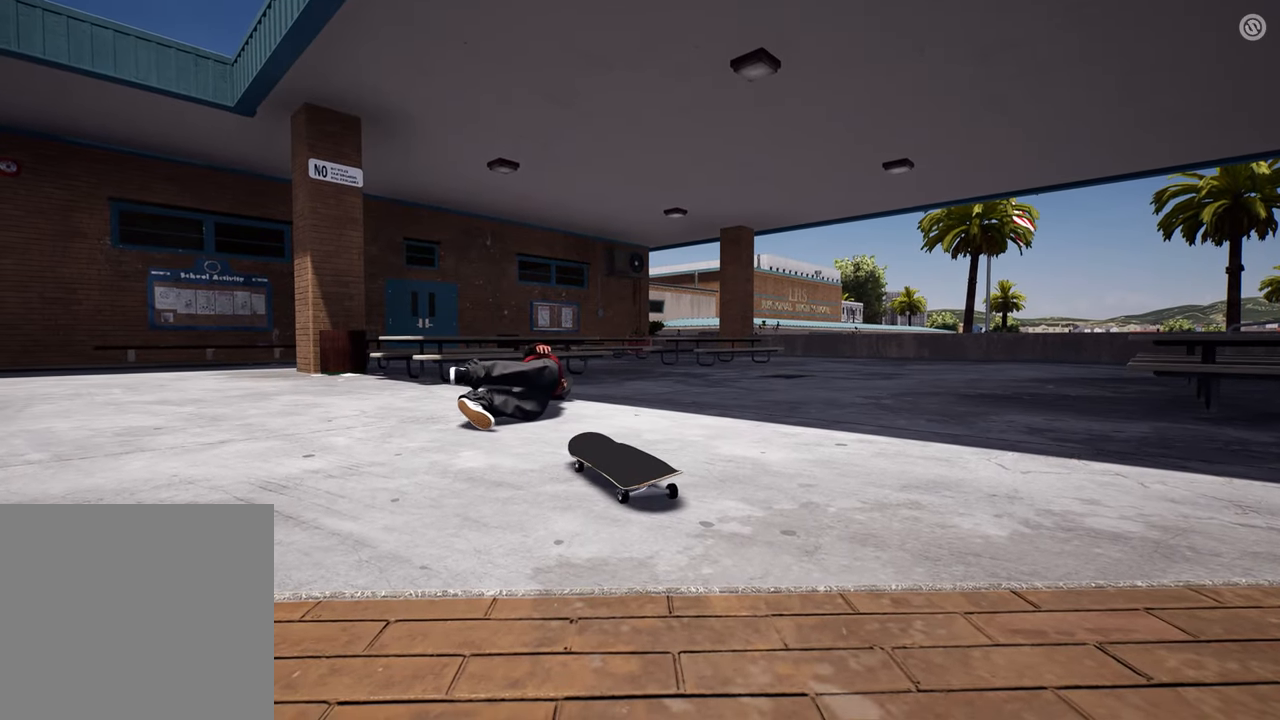
{"buttons": [], "left_stick": "center", "right_stick": "center", "events": []}
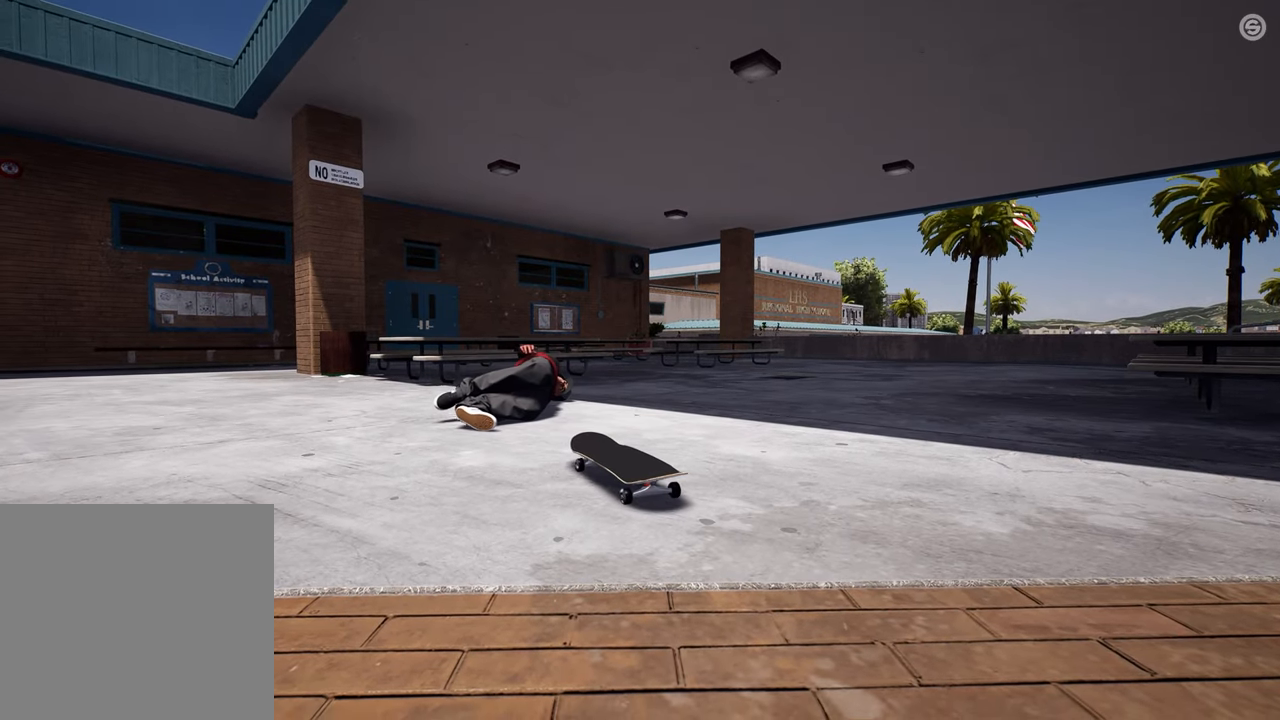
{"buttons": [], "left_stick": "center", "right_stick": "center", "events": []}
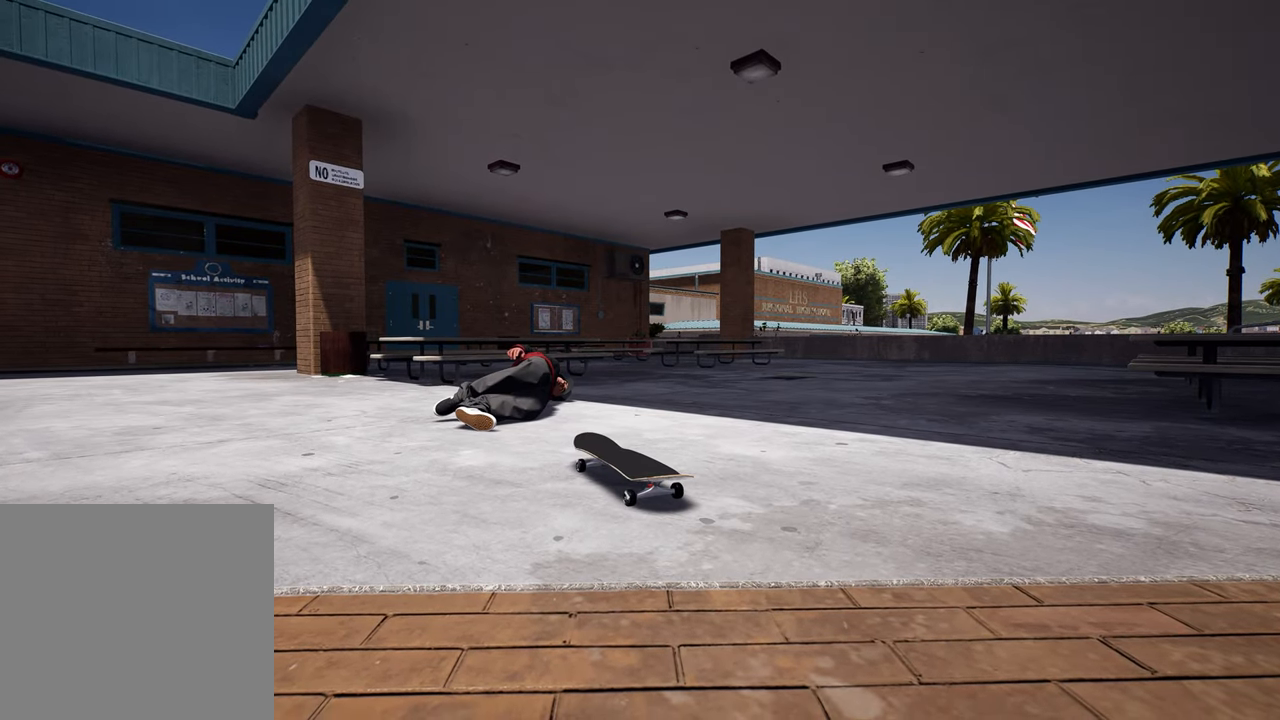
{"buttons": [], "left_stick": "center", "right_stick": "center", "events": []}
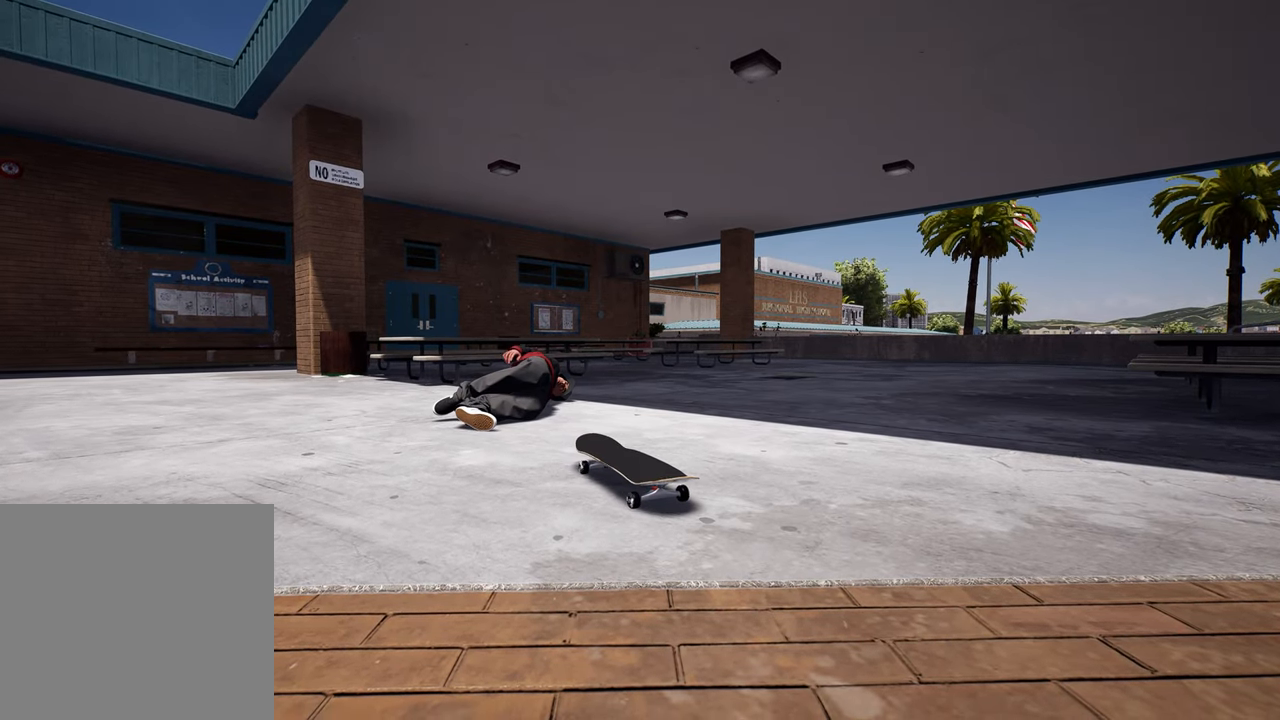
{"buttons": ["DPAD_UP"], "left_stick": "center", "right_stick": "center", "events": [[433, "DPAD_UP", "down"]]}
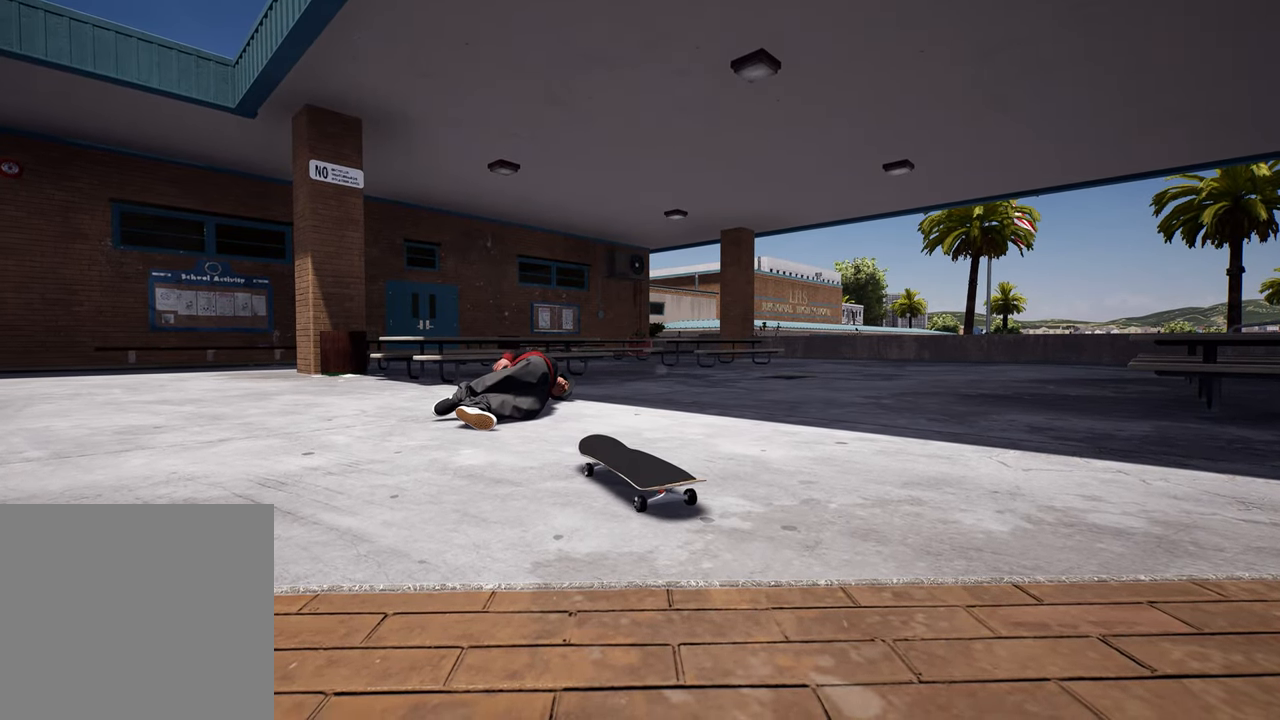
{"buttons": [], "left_stick": "center", "right_stick": "center", "events": [[317, "DPAD_UP", "up"]]}
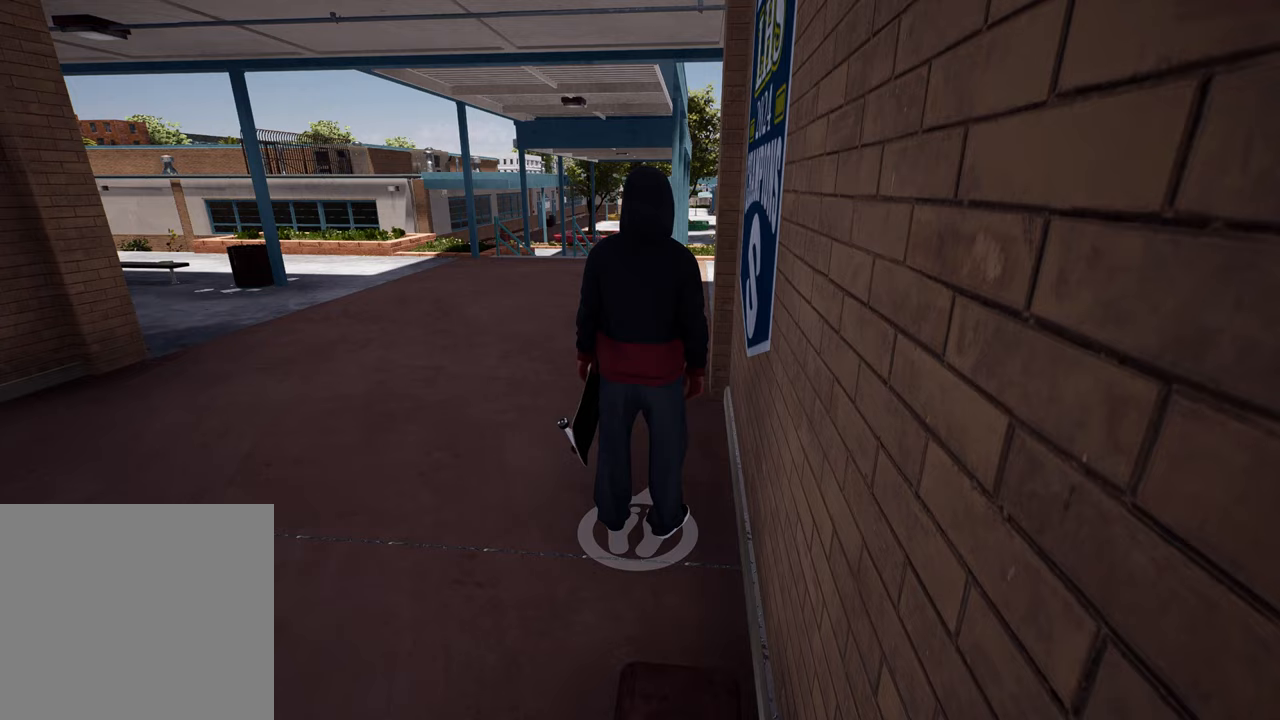
{"buttons": ["Y"], "left_stick": "up-left", "right_stick": "center", "events": [[150, "left_stick", "up-left"], [400, "Y", "down"]]}
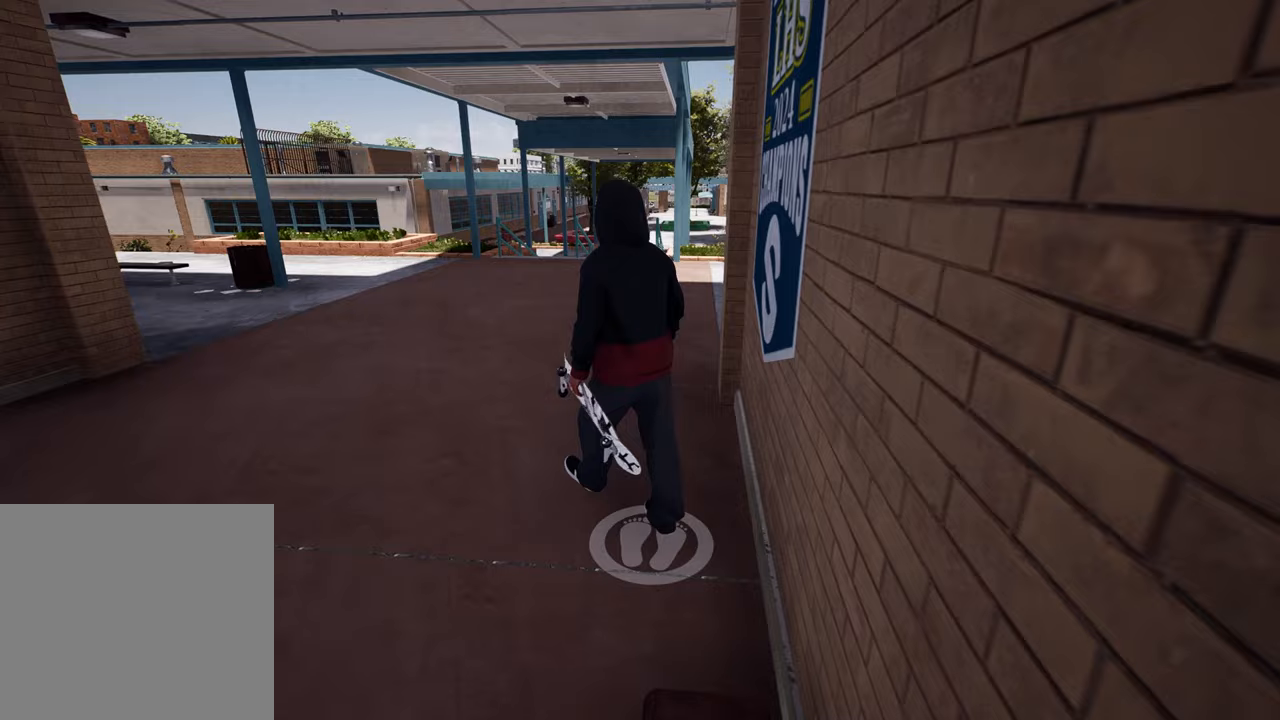
{"buttons": [], "left_stick": "center", "right_stick": "center", "events": [[17, "Y", "up"], [150, "left_stick", "center"]]}
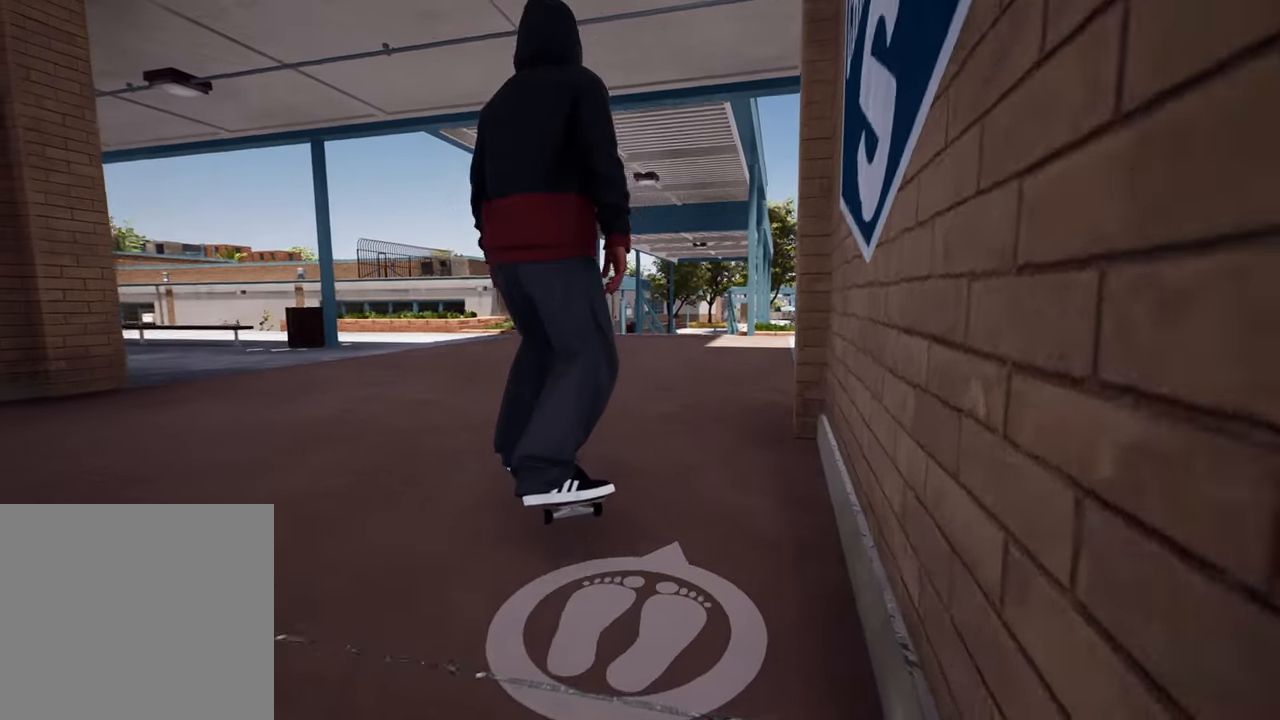
{"buttons": [], "left_stick": "center", "right_stick": "center", "events": []}
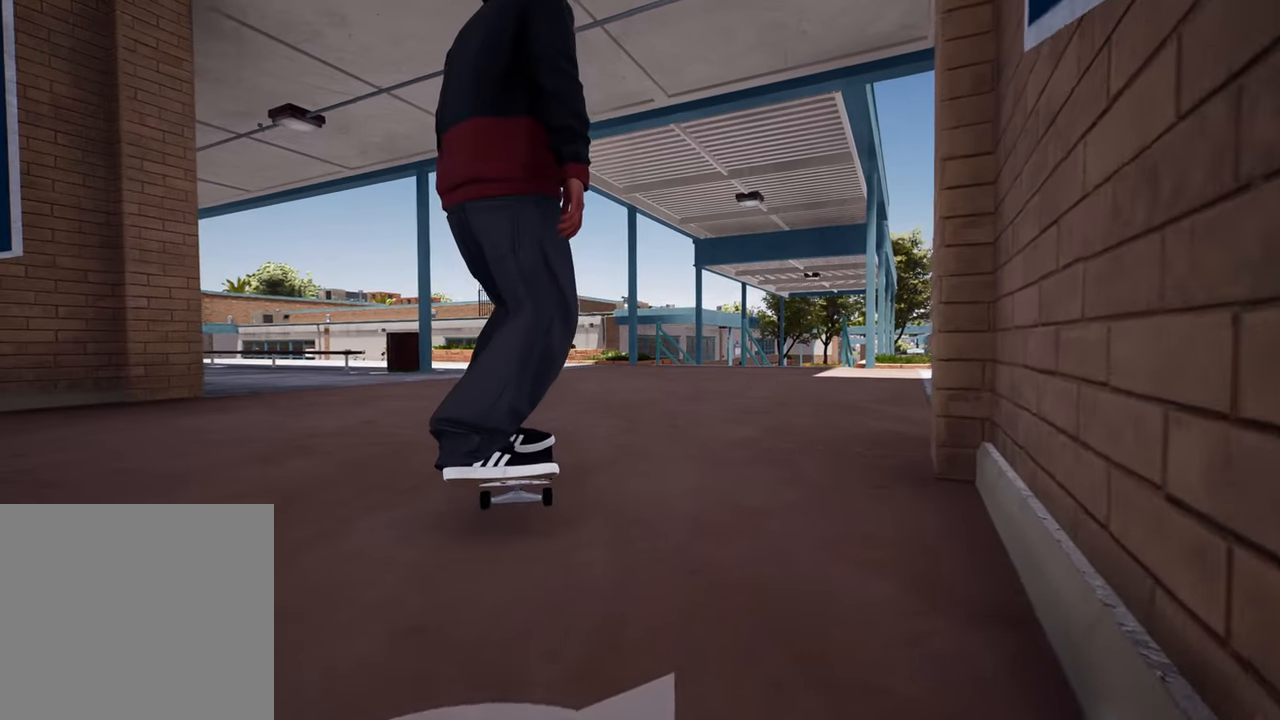
{"buttons": [], "left_stick": "center", "right_stick": "center", "events": []}
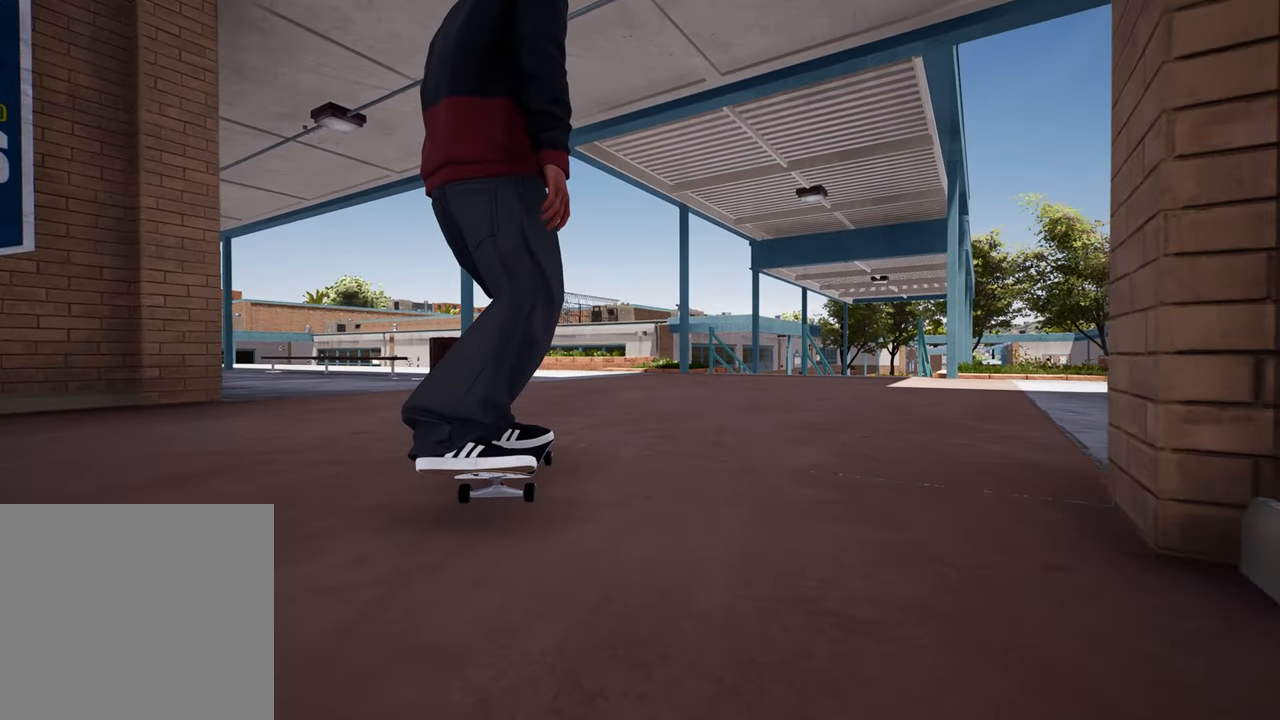
{"buttons": [], "left_stick": "center", "right_stick": "center", "events": []}
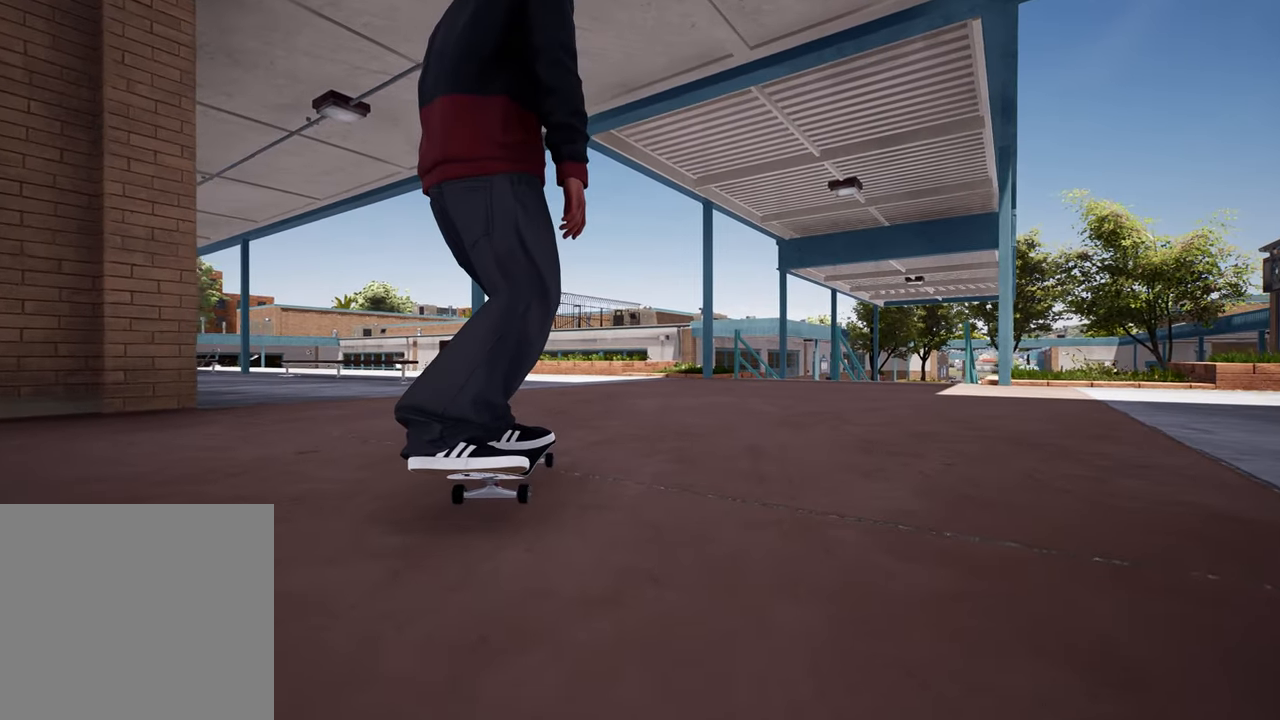
{"buttons": [], "left_stick": "center", "right_stick": "center", "events": []}
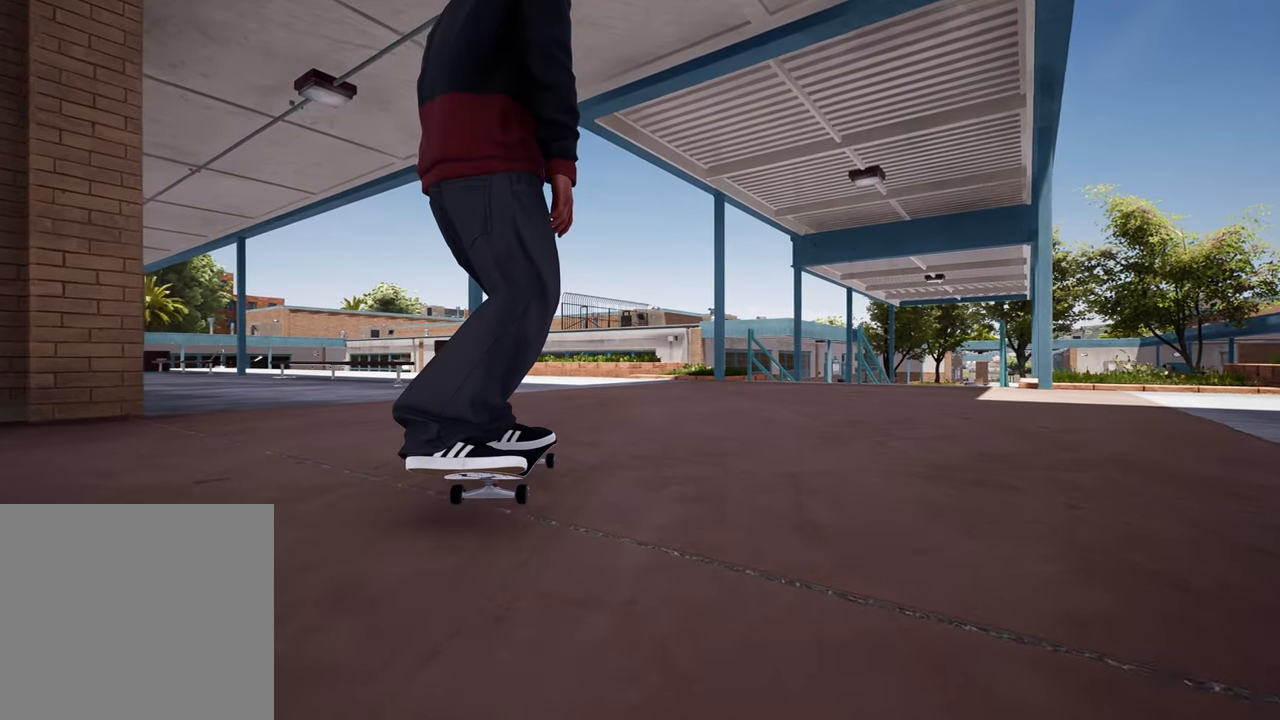
{"buttons": [], "left_stick": "center", "right_stick": "center", "events": []}
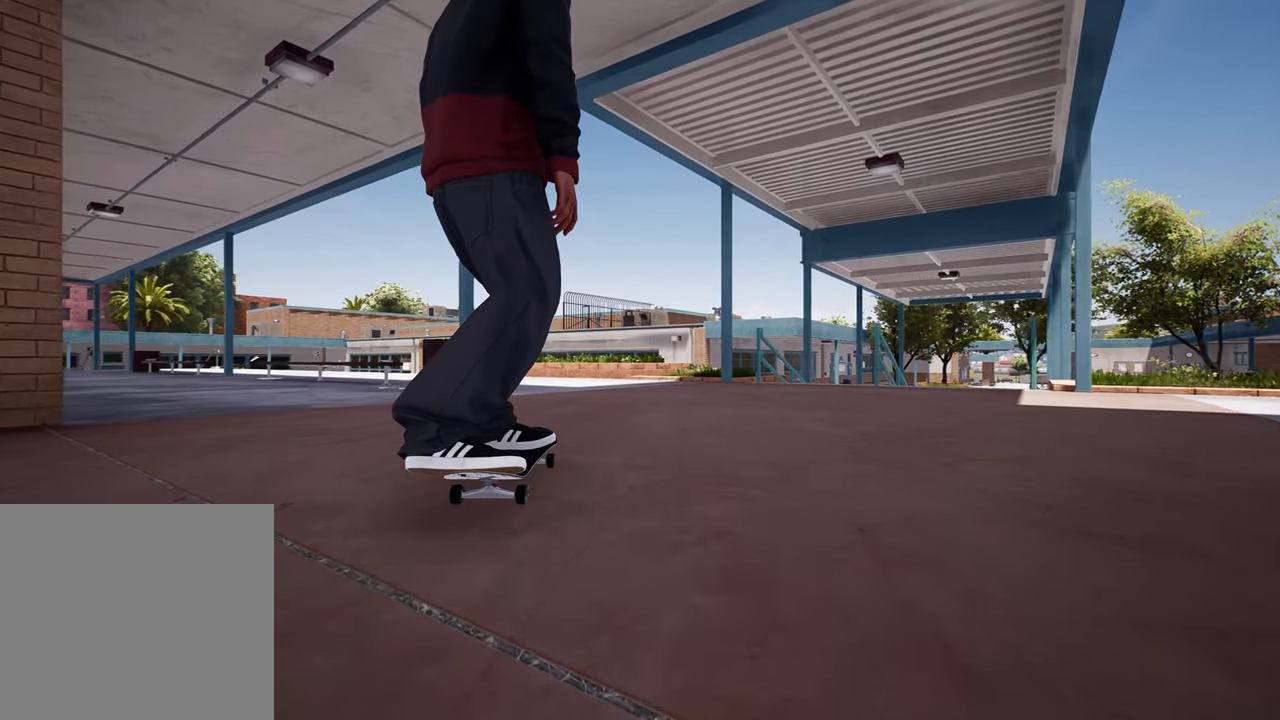
{"buttons": [], "left_stick": "center", "right_stick": "center", "events": []}
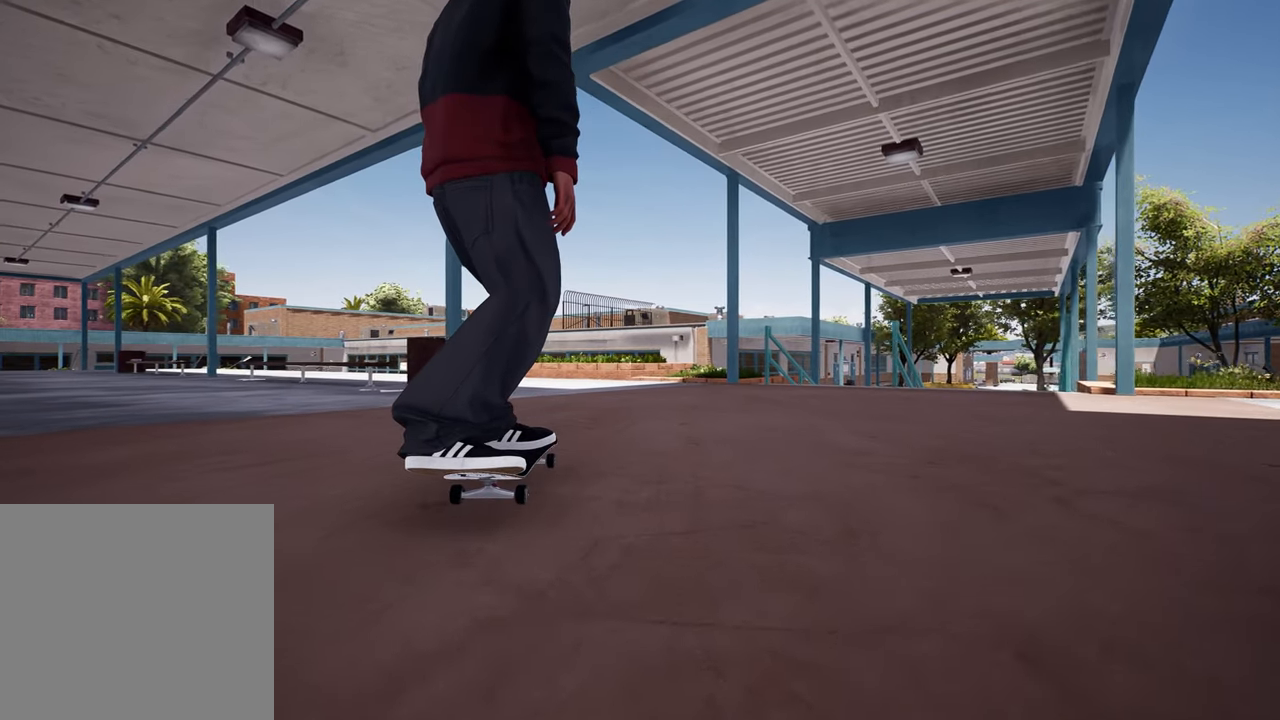
{"buttons": [], "left_stick": "center", "right_stick": "left", "events": [[367, "right_stick", "left"]]}
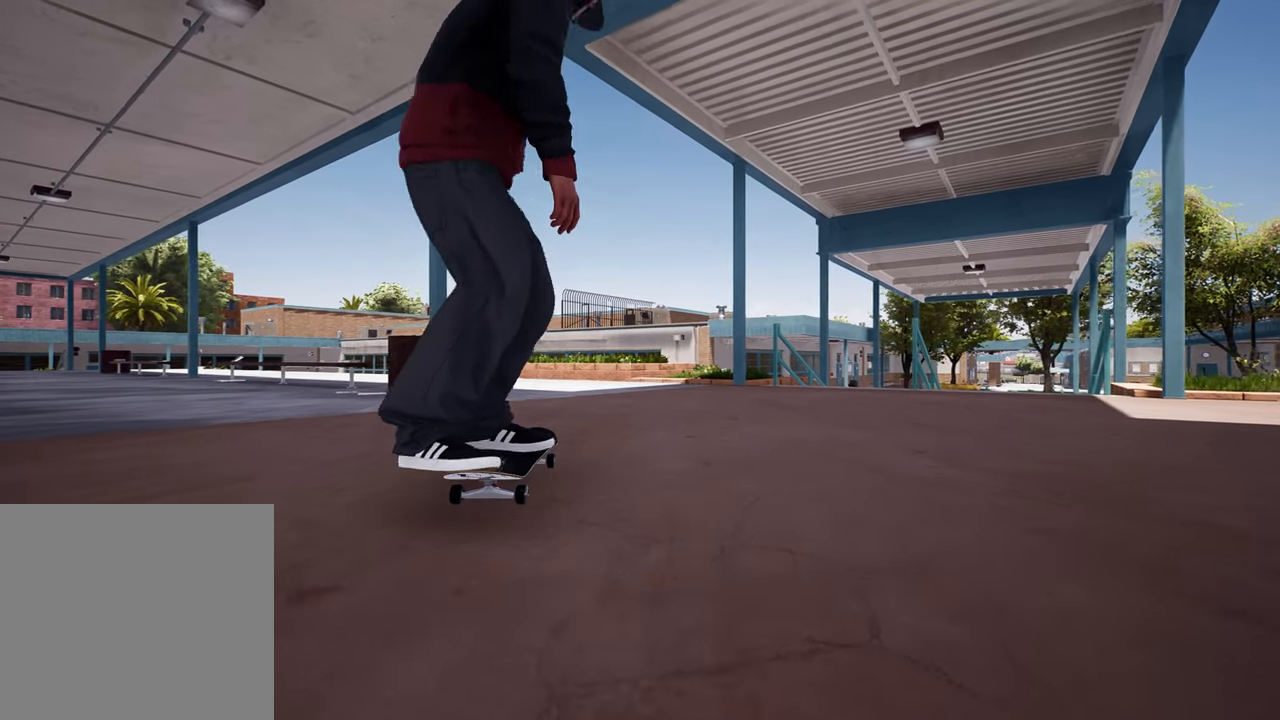
{"buttons": [], "left_stick": "center", "right_stick": "left", "events": []}
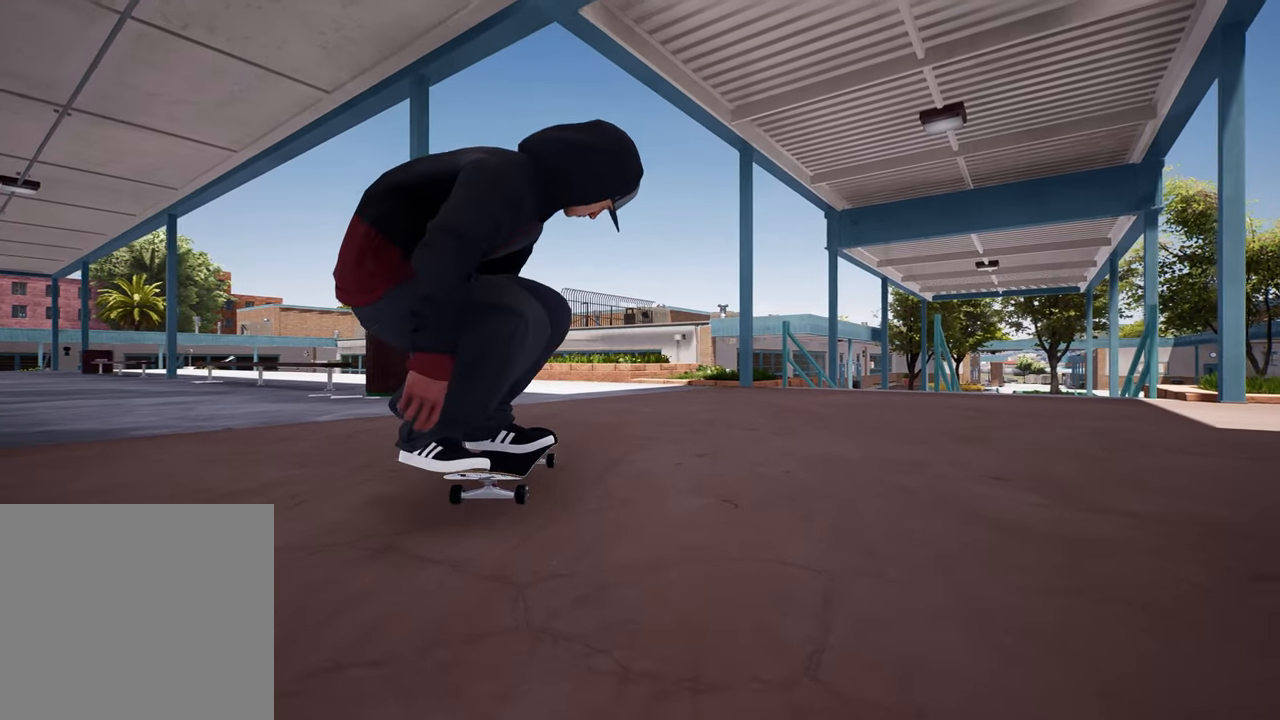
{"buttons": [], "left_stick": "center", "right_stick": "left", "events": []}
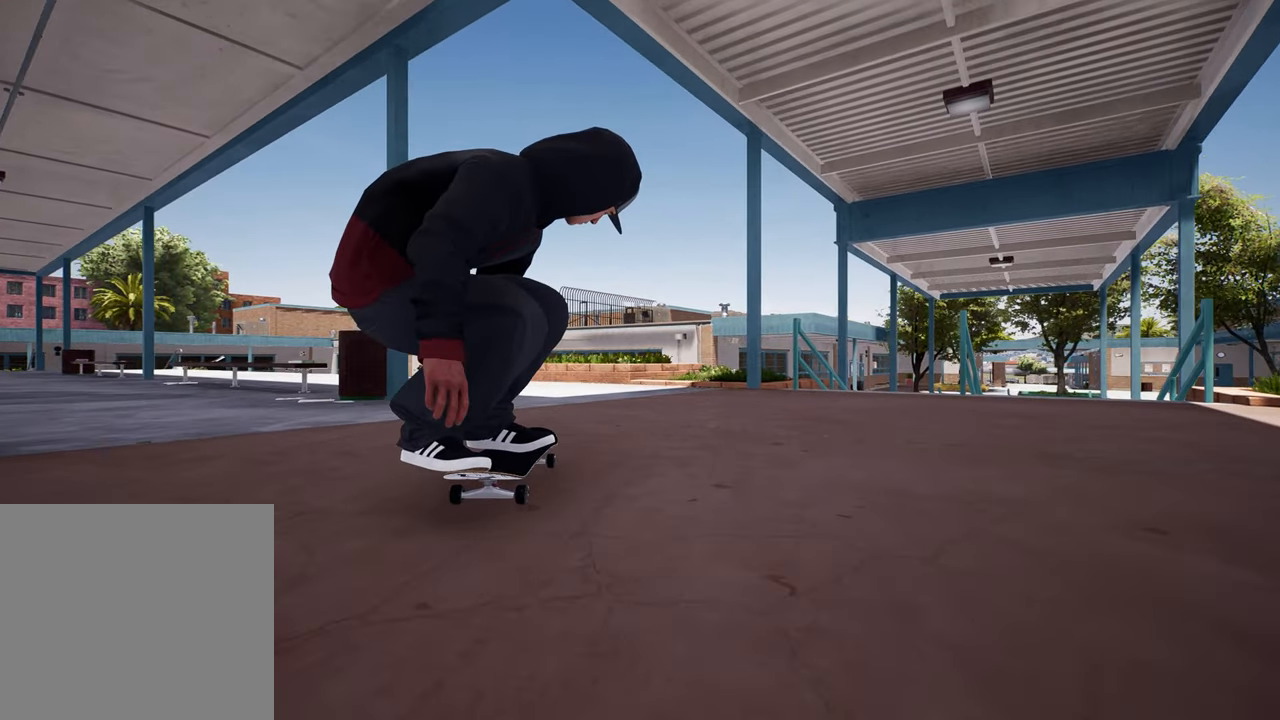
{"buttons": [], "left_stick": "center", "right_stick": "left", "events": []}
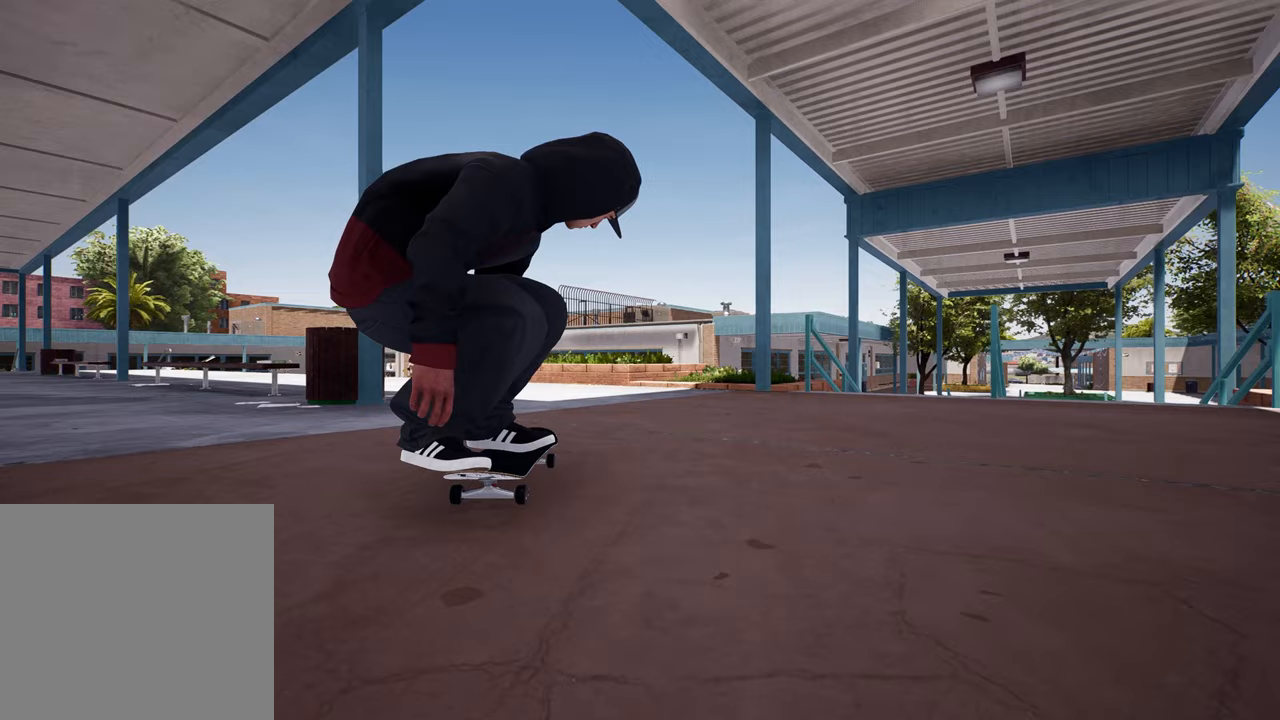
{"buttons": [], "left_stick": "center", "right_stick": "left", "events": []}
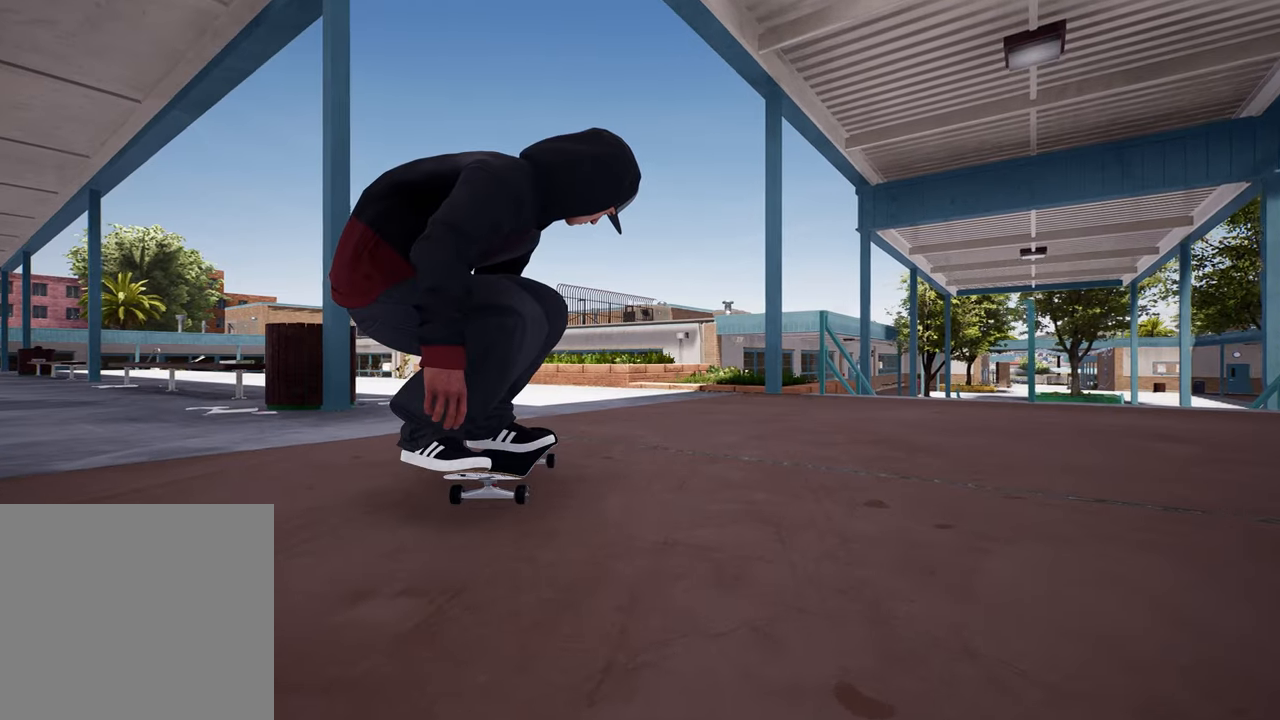
{"buttons": [], "left_stick": "center", "right_stick": "left", "events": []}
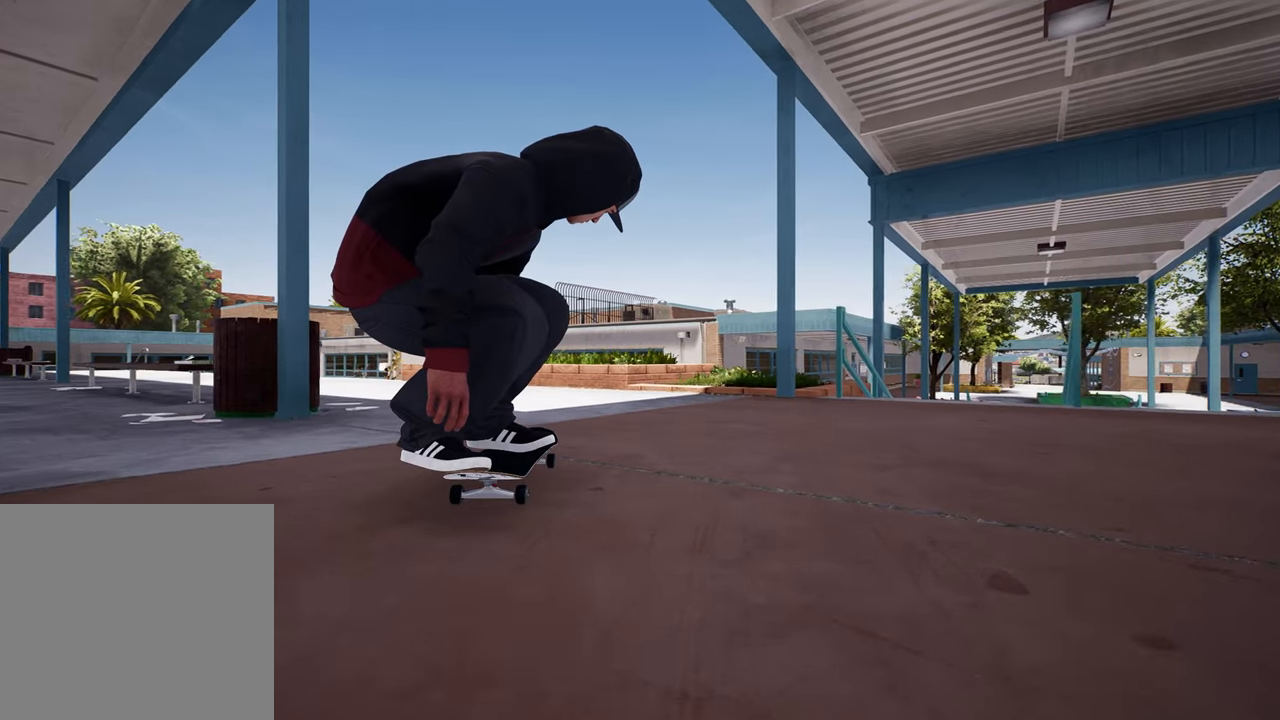
{"buttons": [], "left_stick": "center", "right_stick": "left", "events": []}
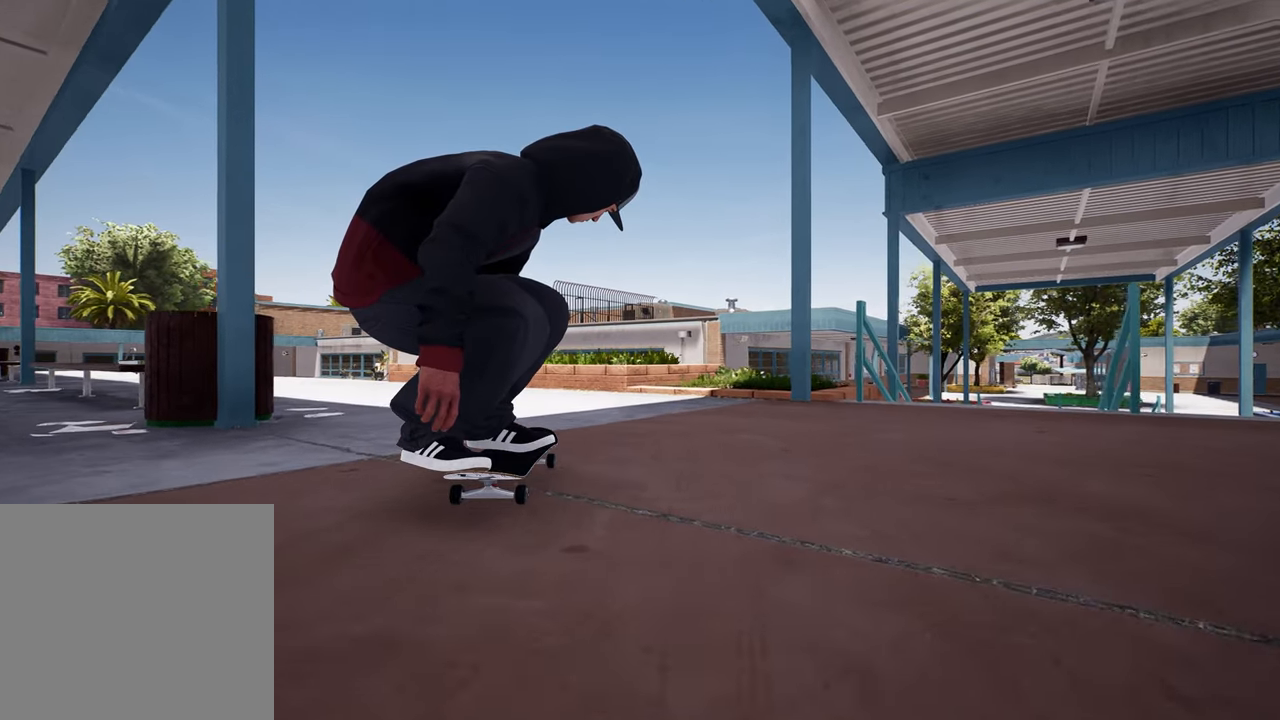
{"buttons": ["L2"], "left_stick": "center", "right_stick": "left", "events": [[400, "L2", "down"]]}
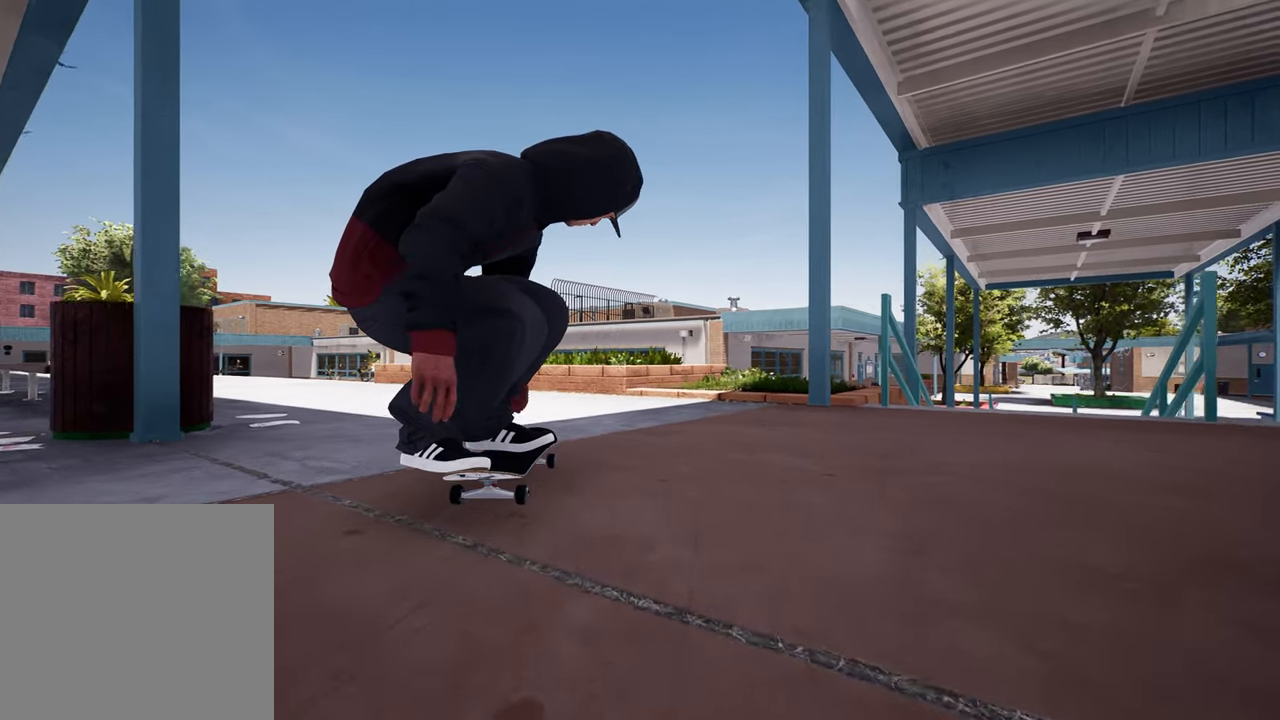
{"buttons": ["L2"], "left_stick": "center", "right_stick": "left", "events": []}
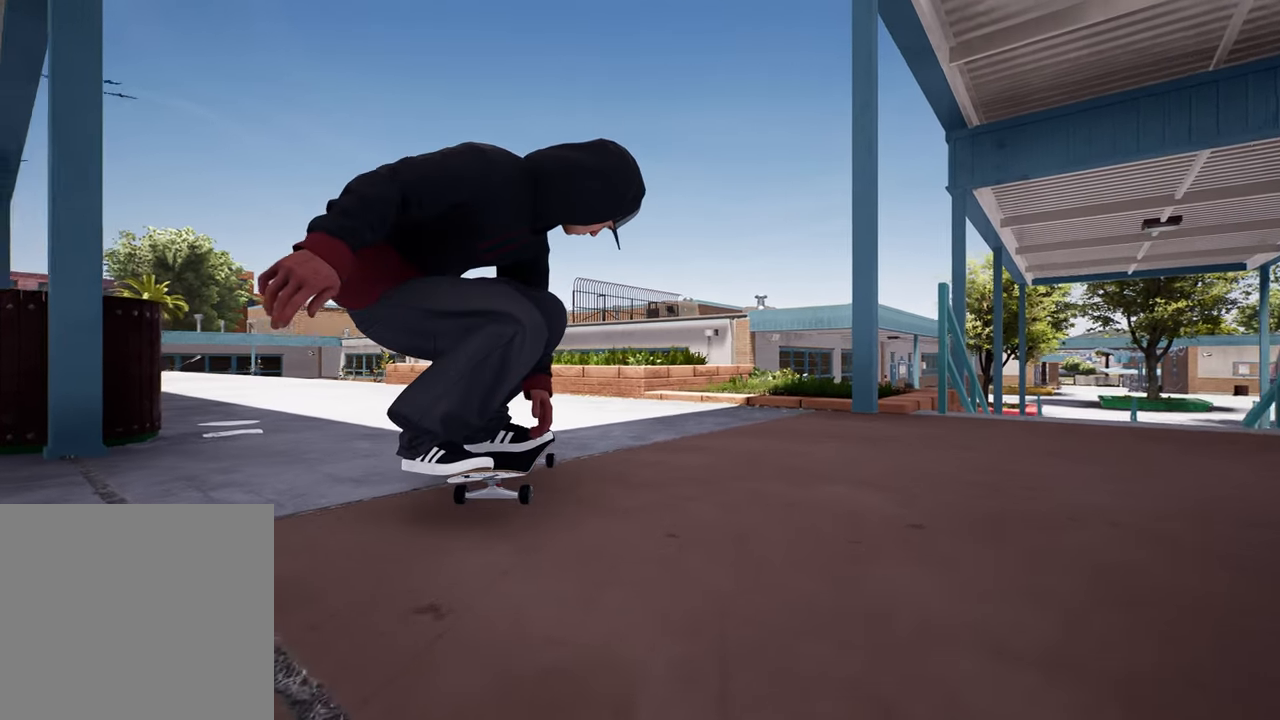
{"buttons": ["L2"], "left_stick": "center", "right_stick": "left", "events": []}
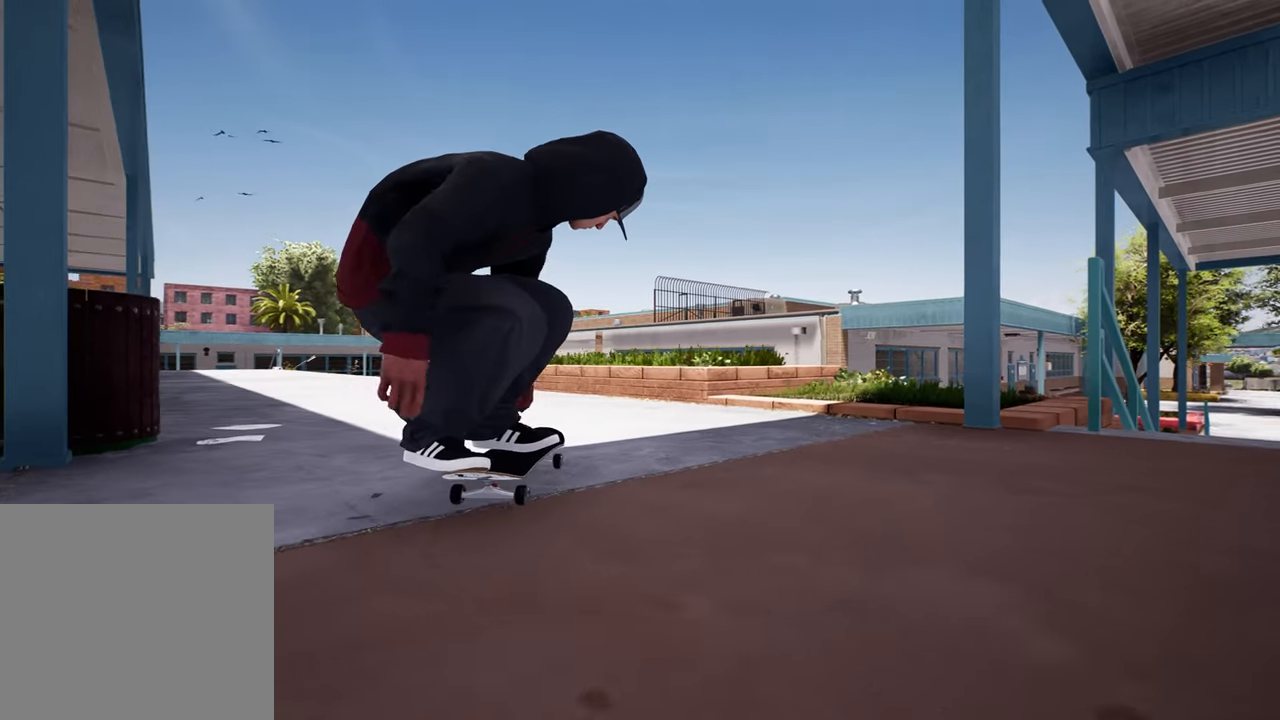
{"buttons": ["L2"], "left_stick": "center", "right_stick": "left", "events": []}
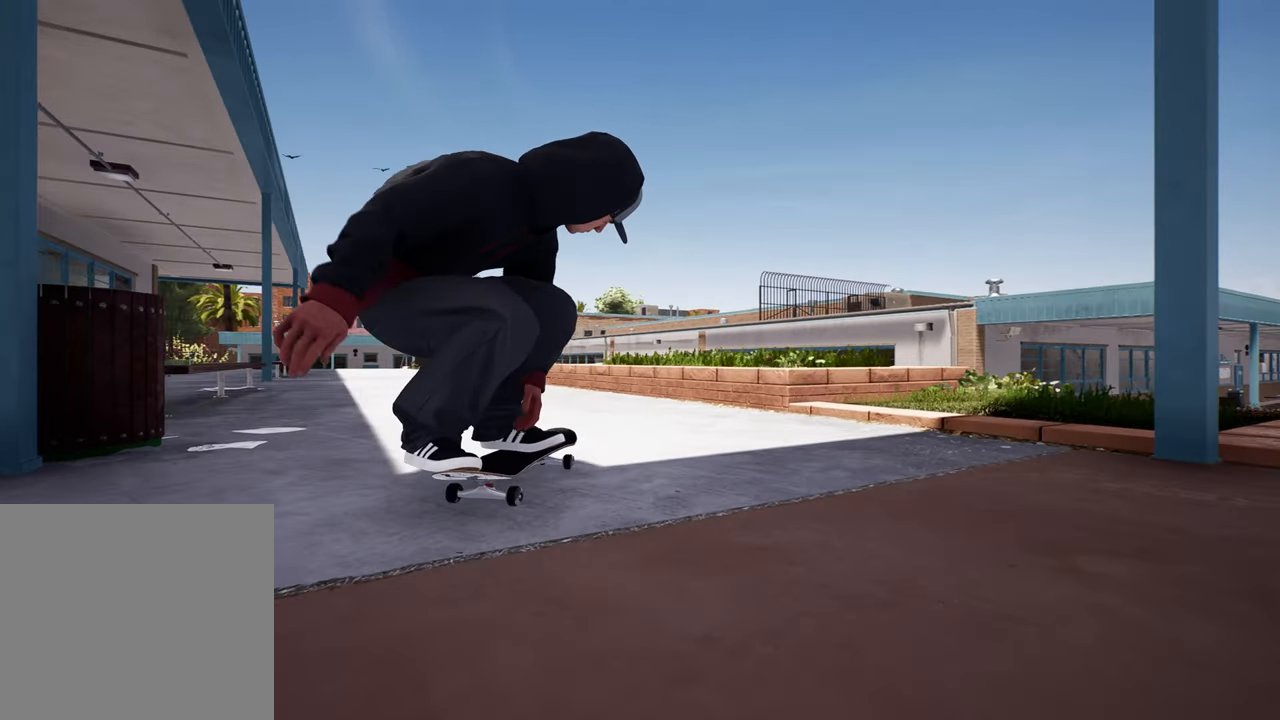
{"buttons": [], "left_stick": "center", "right_stick": "left", "events": [[67, "L2", "up"]]}
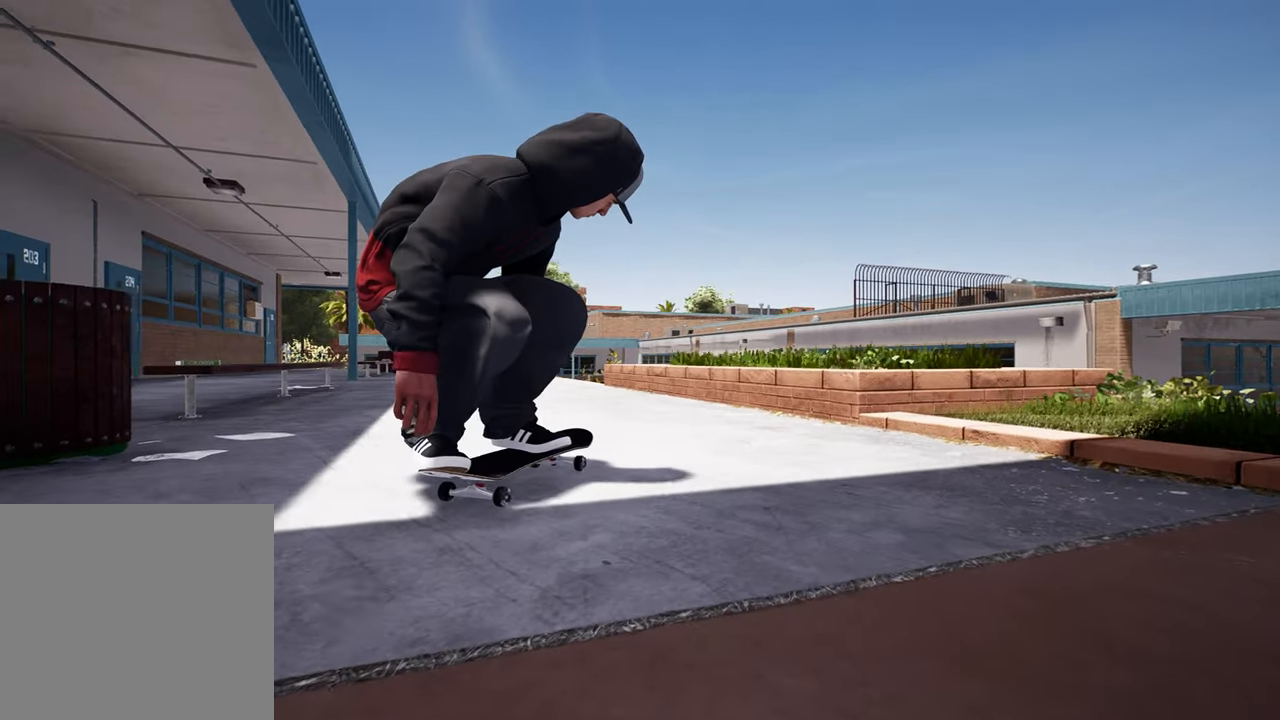
{"buttons": [], "left_stick": "center", "right_stick": "left", "events": []}
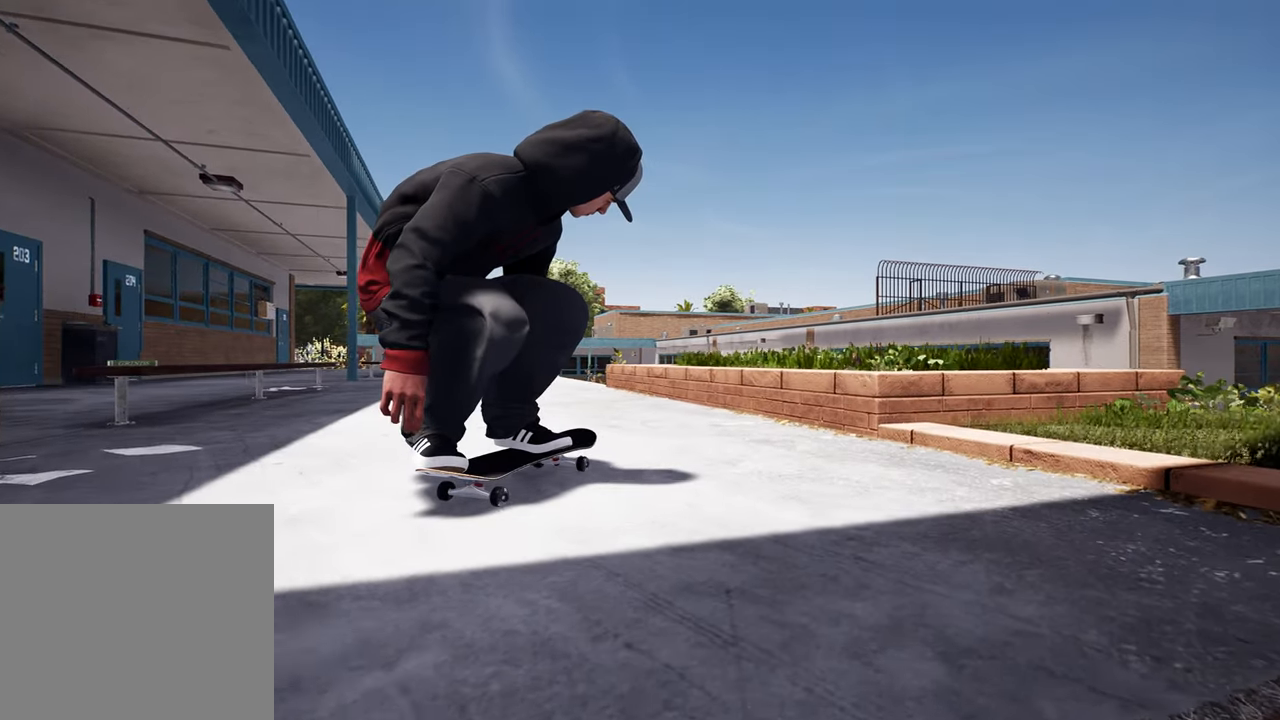
{"buttons": [], "left_stick": "center", "right_stick": "left", "events": []}
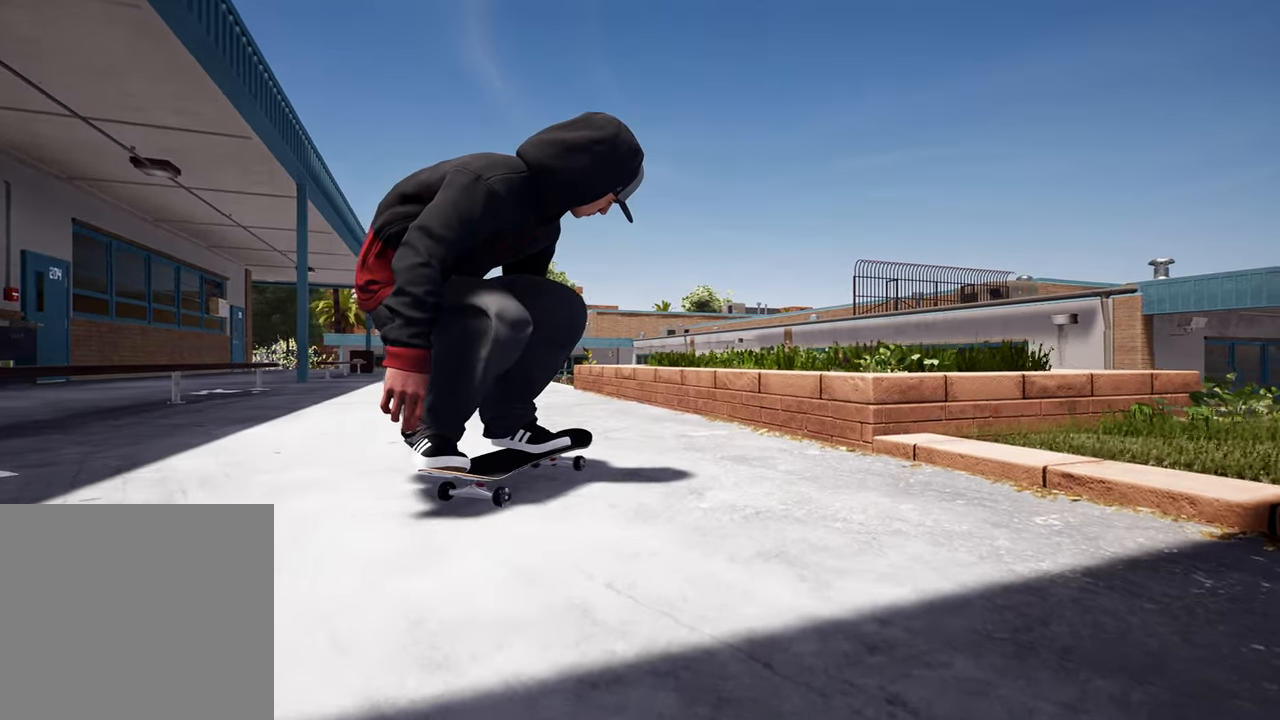
{"buttons": [], "left_stick": "center", "right_stick": "center", "events": [[17, "left_stick", "down"], [33, "right_stick", "center"], [167, "left_stick", "center"]]}
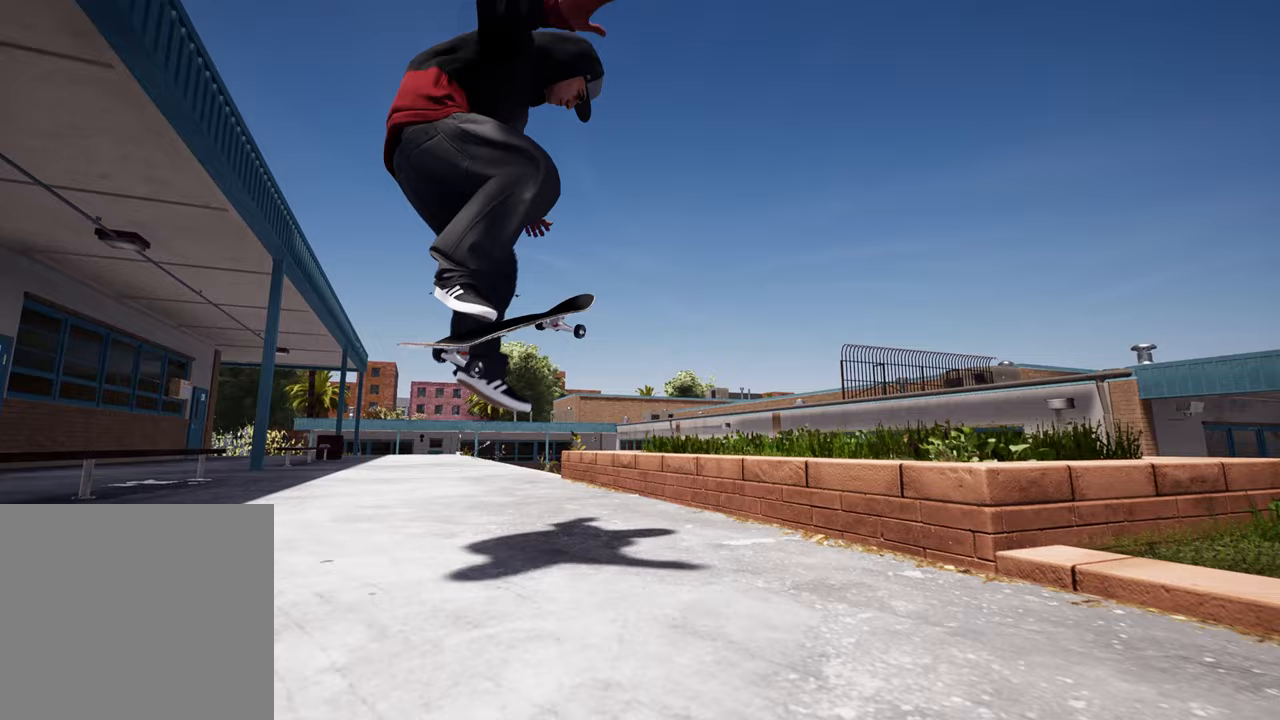
{"buttons": ["L2"], "left_stick": "center", "right_stick": "center", "events": [[383, "L2", "down"]]}